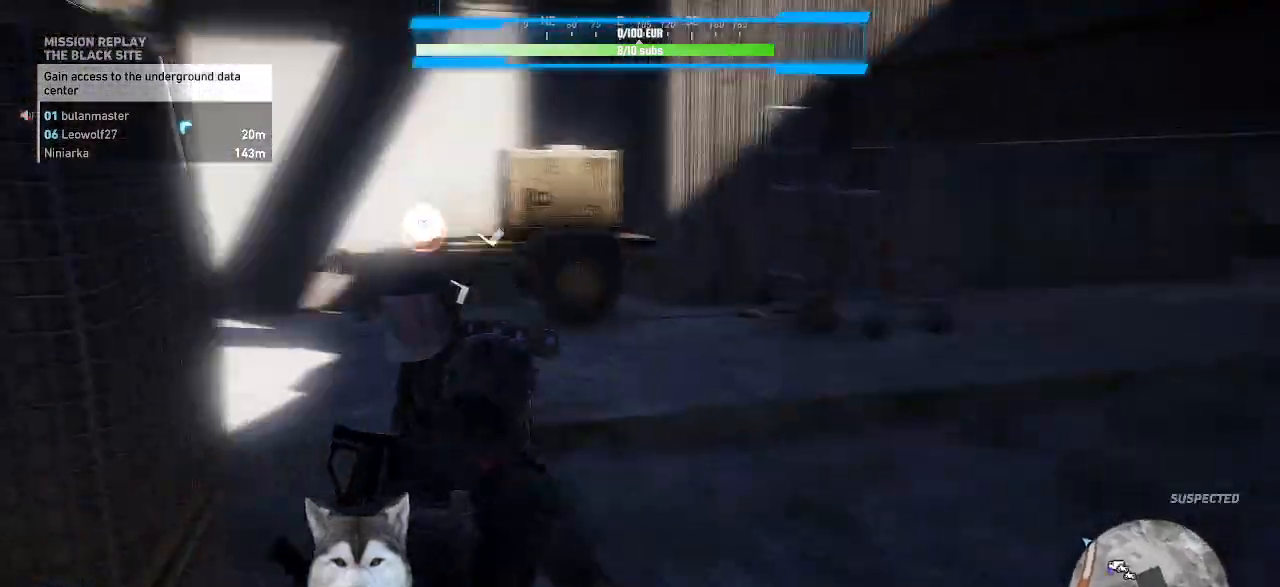
Gameplay with keyboard and mouse; each line is a JSON object with the keys and mouse buttons held at the frame after it. "events" lists presses ("down") and releases ("up") of ".", "/", "0", "1", "2", "3", "4", "5", "6", "7", "8", "9", "a", "alt_l", "alt_r", "b", "backslash", "backspace", "c", "caps_lock", "comma", "ctrl_l", "ctrl_r", "d", "e", "equals", "f", "g", "h", "i", "j", "k", "l", "lbracket", "m", "n", "o", "p", "q", "quote", "r", "rbracket", "return", "s", "semicolon", "shift_l", "shift_r", "space", "t", "tab", "tilde", "u", "v", "w", "x", "y", "z", "mouse_left", "mouse_wheel" and "mouse_right" between this image and that frame as [ms after this image, input, new state], when the widget could be followed in between. "mouse_left", "mouse_wheel", "mouse_right" = the "left", "wheel", "right" buttons of the "mouse" list. No other keys are recorded. "wheel" means that the mouse wheel is clicked or scrolled. Not read: minus mouse_move.
{"keys": [], "mouse": [], "events": [[100, "f", "up"], [134, "w", "up"], [200, "f", "down"], [234, "f", "up"], [334, "f", "down"], [434, "f", "up"]]}
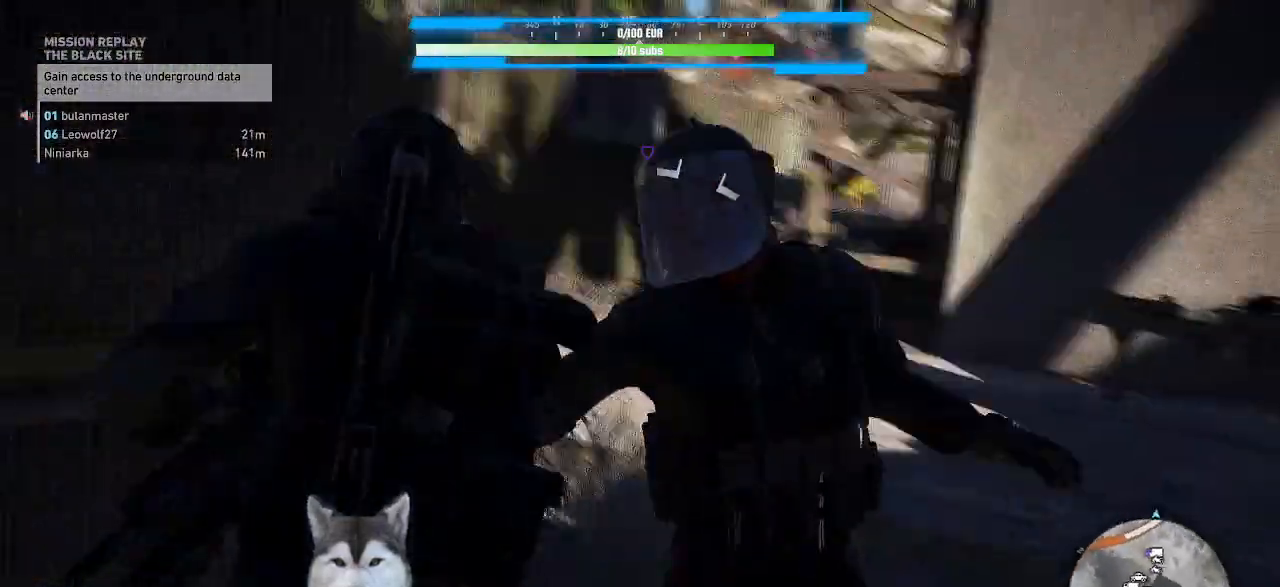
{"keys": [], "mouse": [], "events": []}
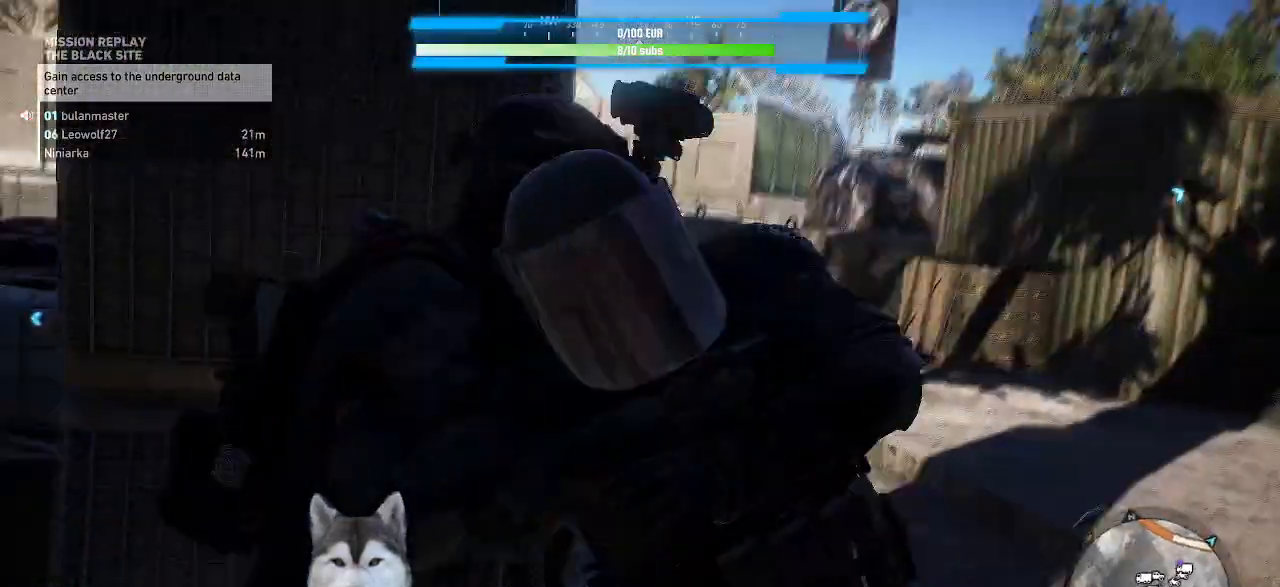
{"keys": [], "mouse": [], "events": []}
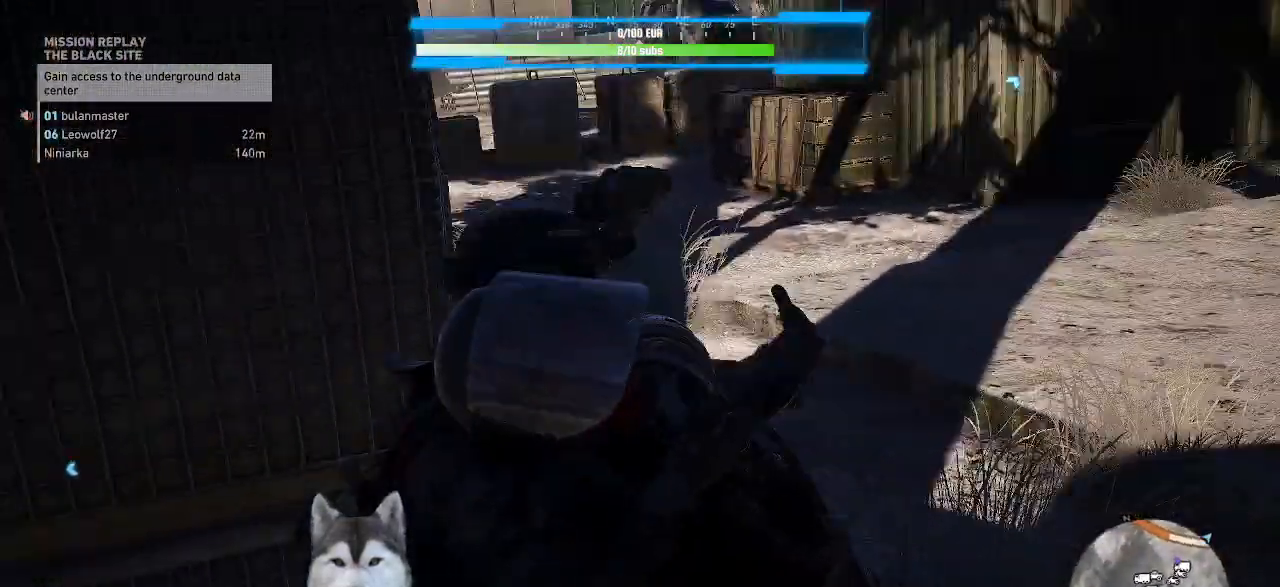
{"keys": [], "mouse": [], "events": []}
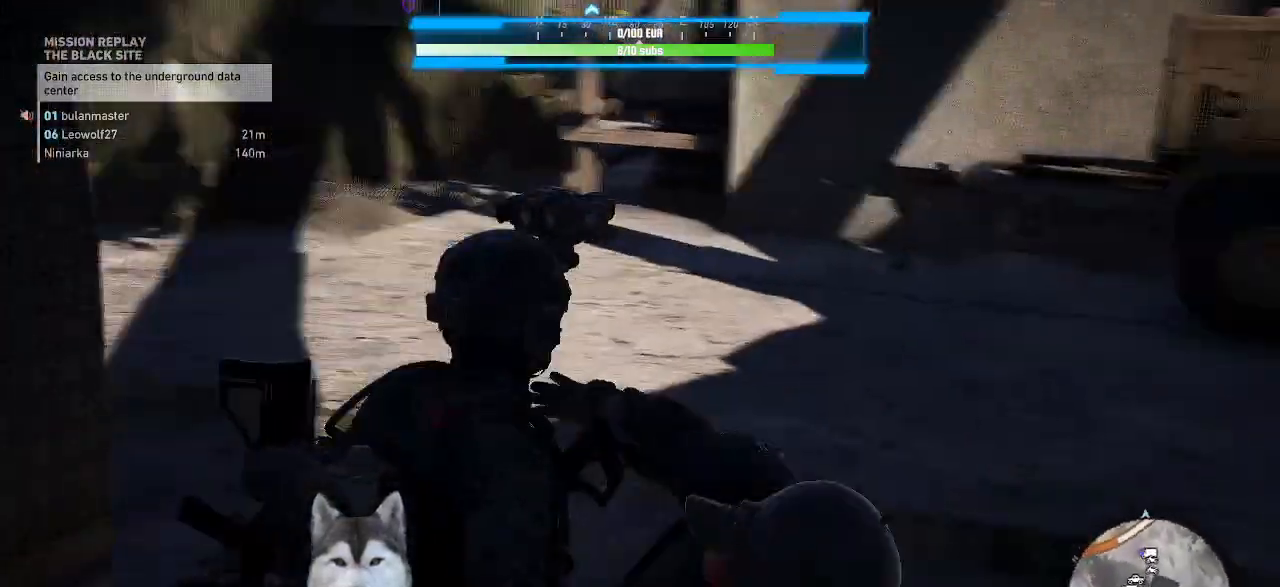
{"keys": [], "mouse": [], "events": [[267, "ctrl_l", "down"], [400, "ctrl_l", "up"]]}
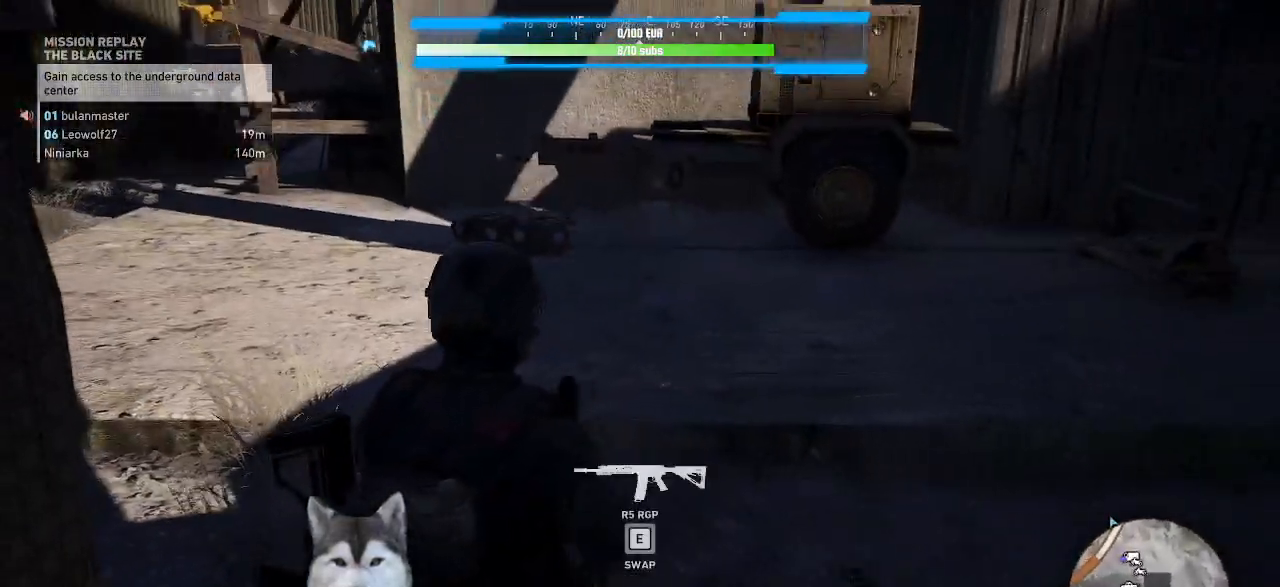
{"keys": [], "mouse": [], "events": []}
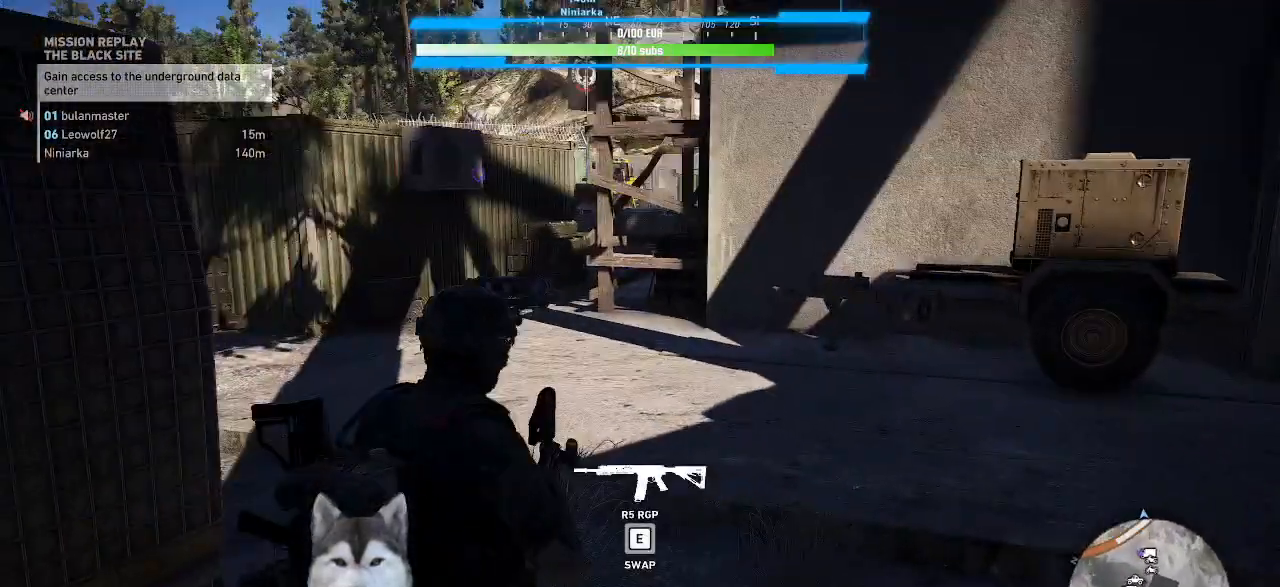
{"keys": ["d"], "mouse": [], "events": [[100, "d", "down"]]}
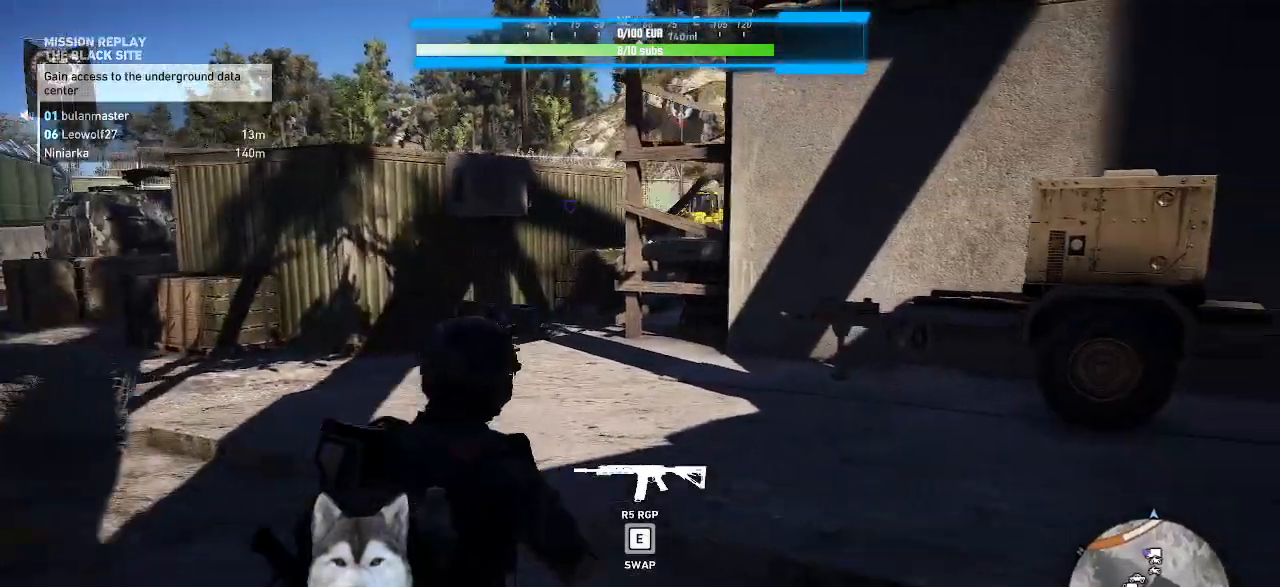
{"keys": ["d", "w"], "mouse": [], "events": [[34, "mouse_wheel", "down"], [200, "mouse_wheel", "up"], [267, "w", "down"]]}
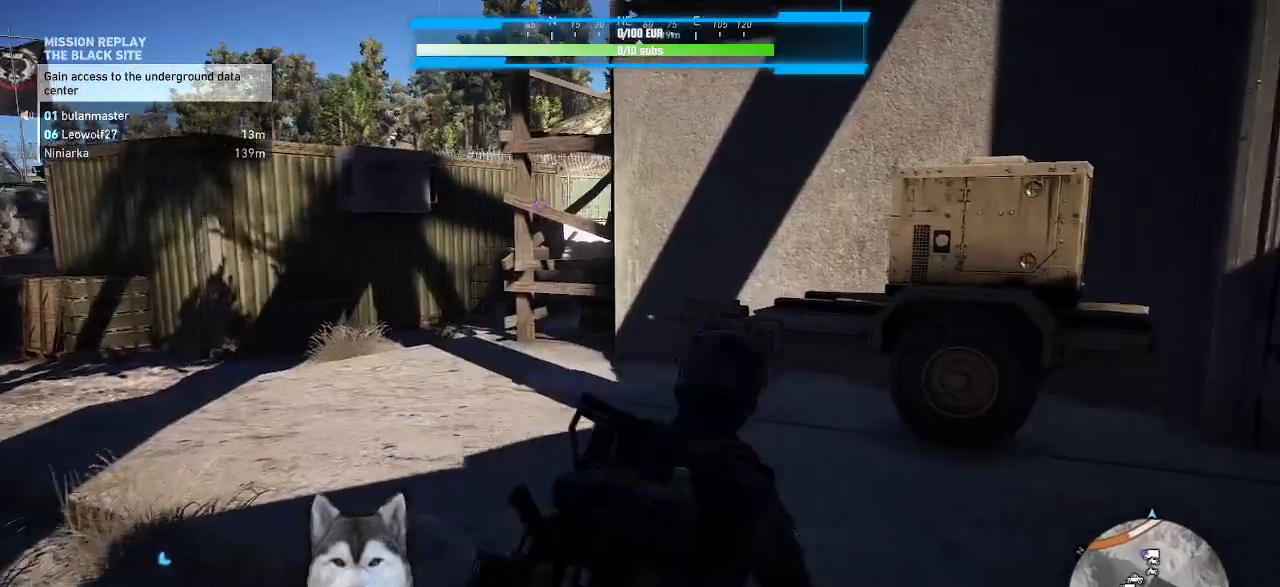
{"keys": ["d", "w"], "mouse": [], "events": [[234, "ctrl_l", "down"], [367, "ctrl_l", "up"]]}
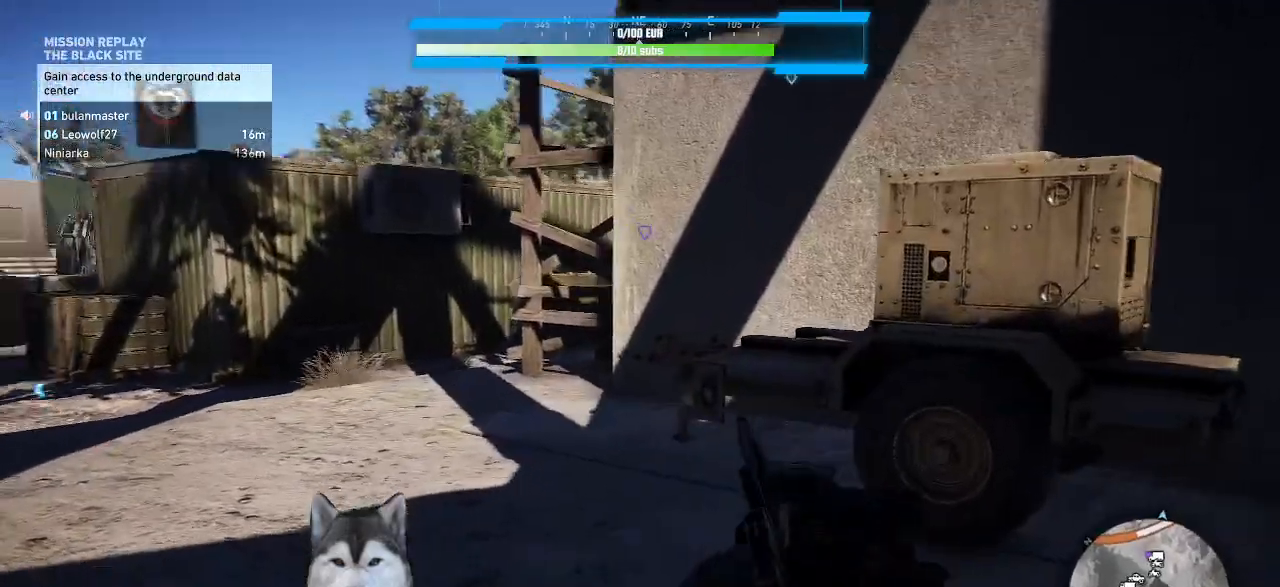
{"keys": [], "mouse": [], "events": [[34, "d", "up"], [100, "w", "up"]]}
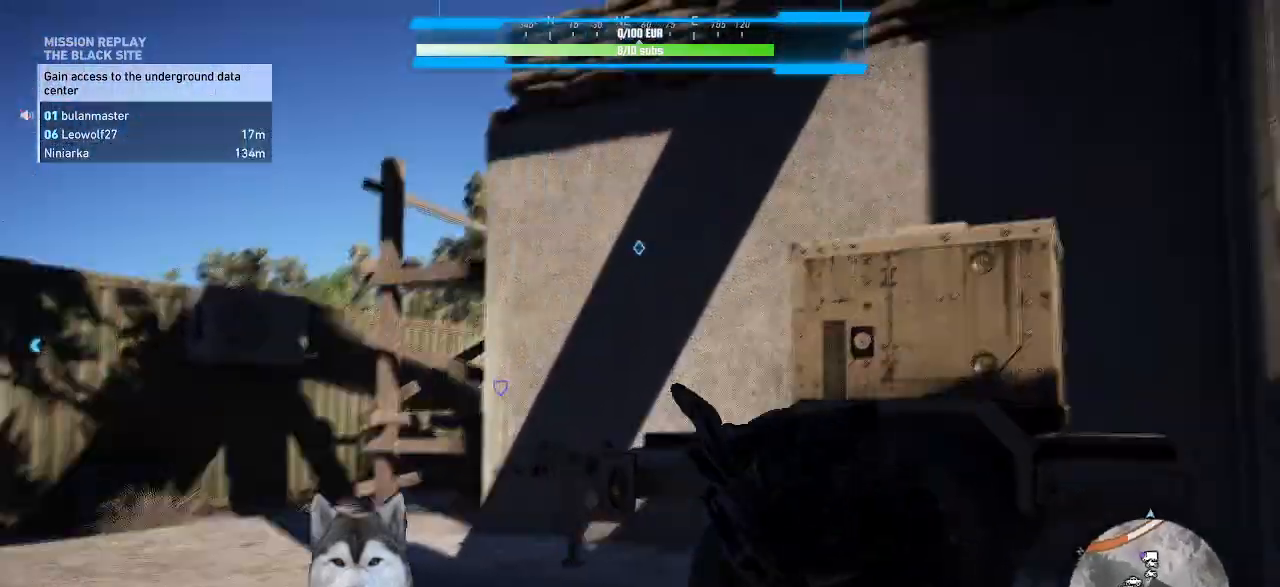
{"keys": [], "mouse": [], "events": []}
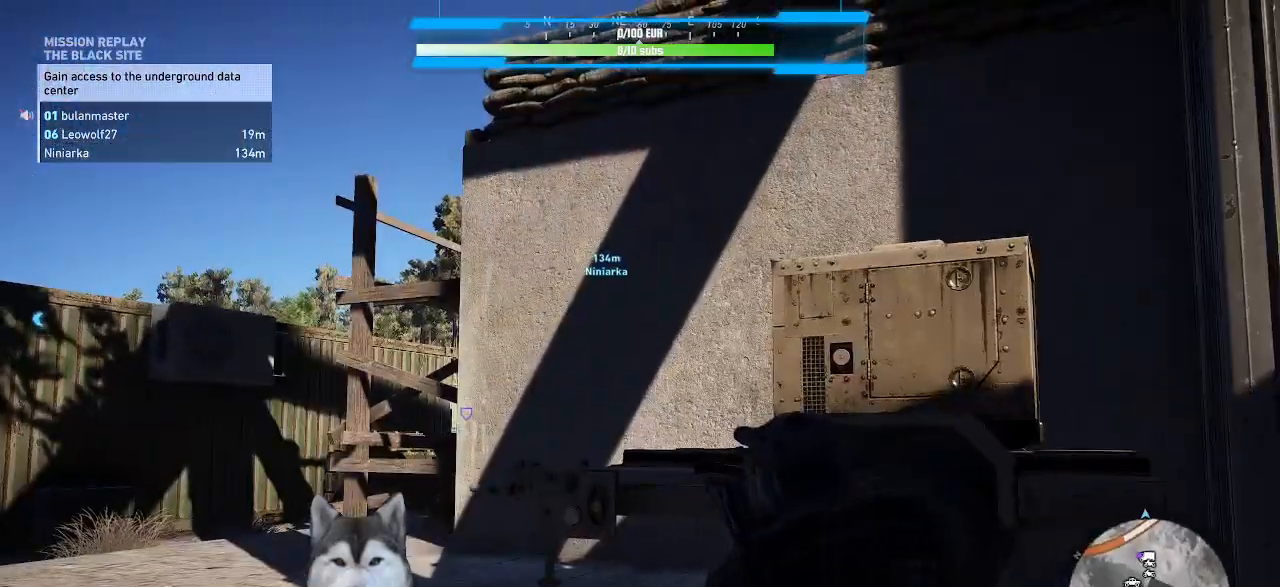
{"keys": [], "mouse": [], "events": []}
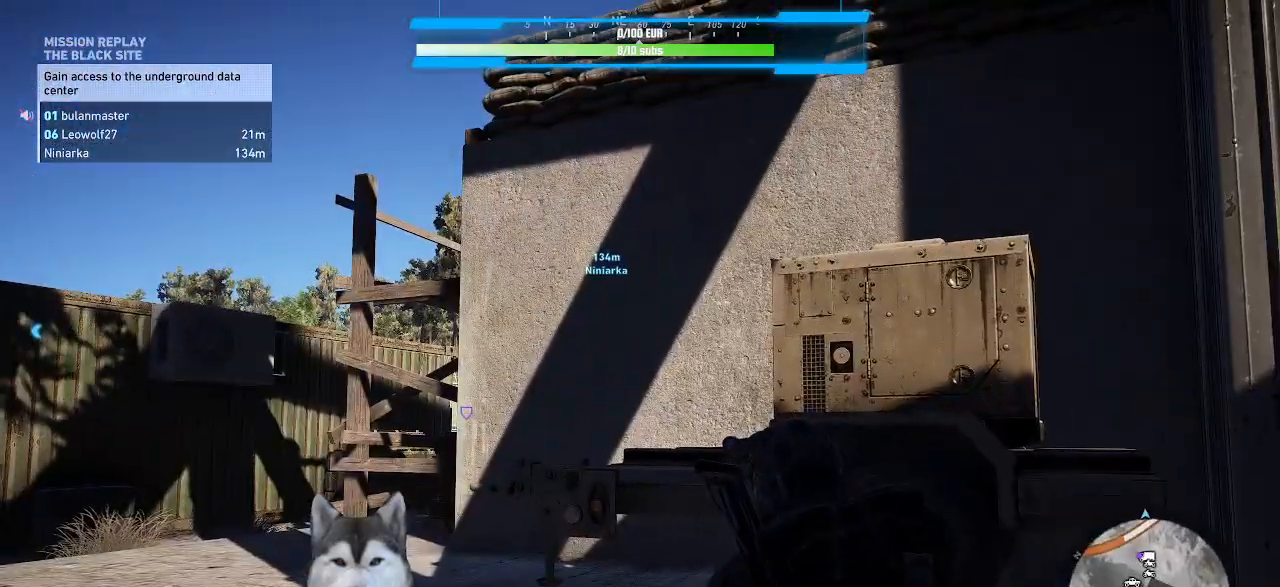
{"keys": [], "mouse": [], "events": []}
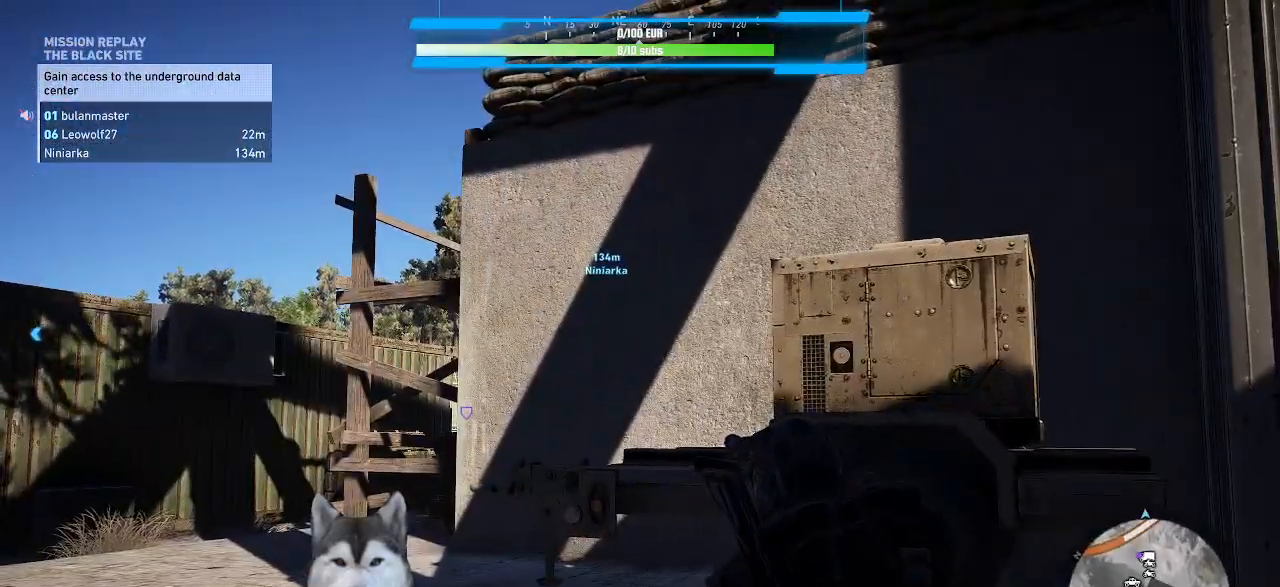
{"keys": ["a", "w"], "mouse": [], "events": [[300, "a", "down"], [300, "w", "down"]]}
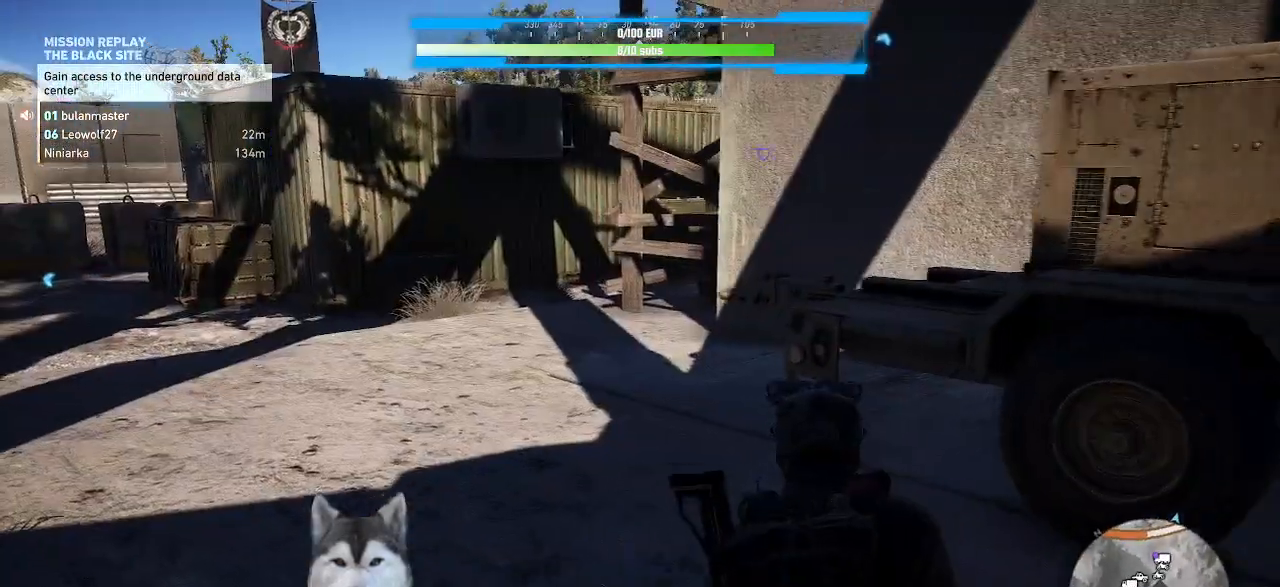
{"keys": ["a", "w"], "mouse": [], "events": [[134, "a", "up"], [234, "a", "down"]]}
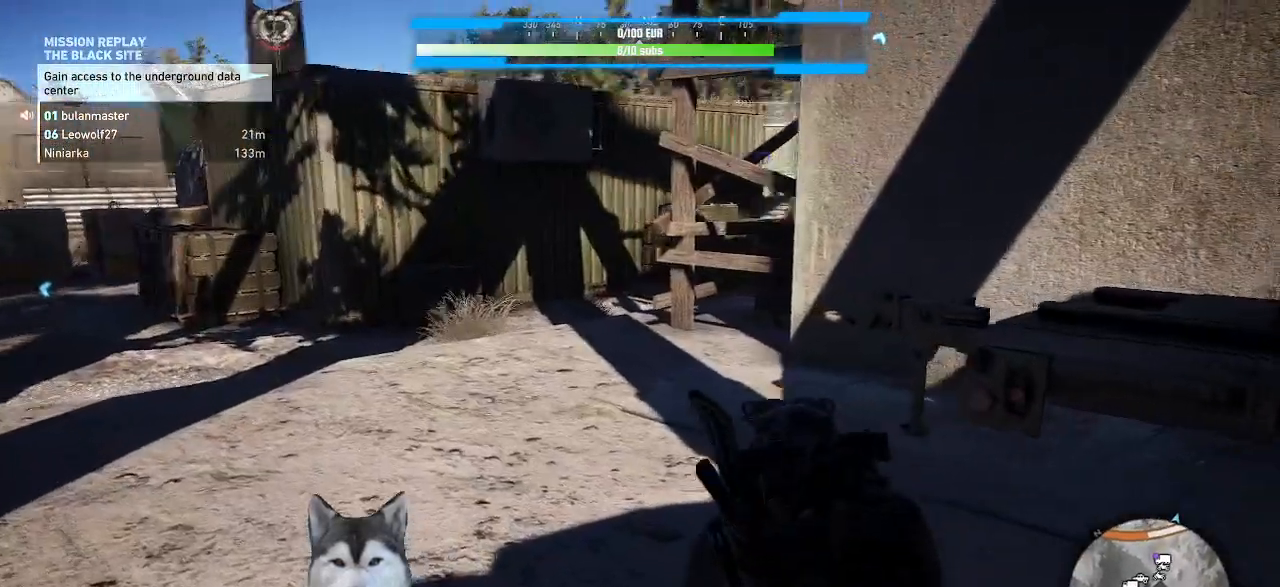
{"keys": ["a", "w"], "mouse": [], "events": []}
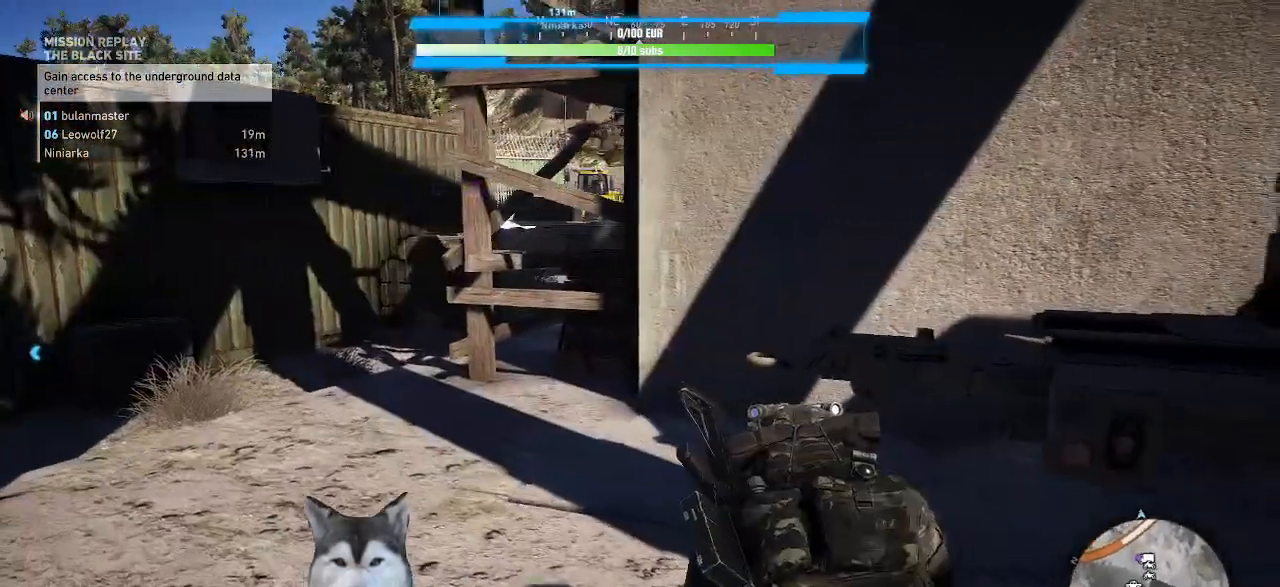
{"keys": ["a", "w"], "mouse": [], "events": []}
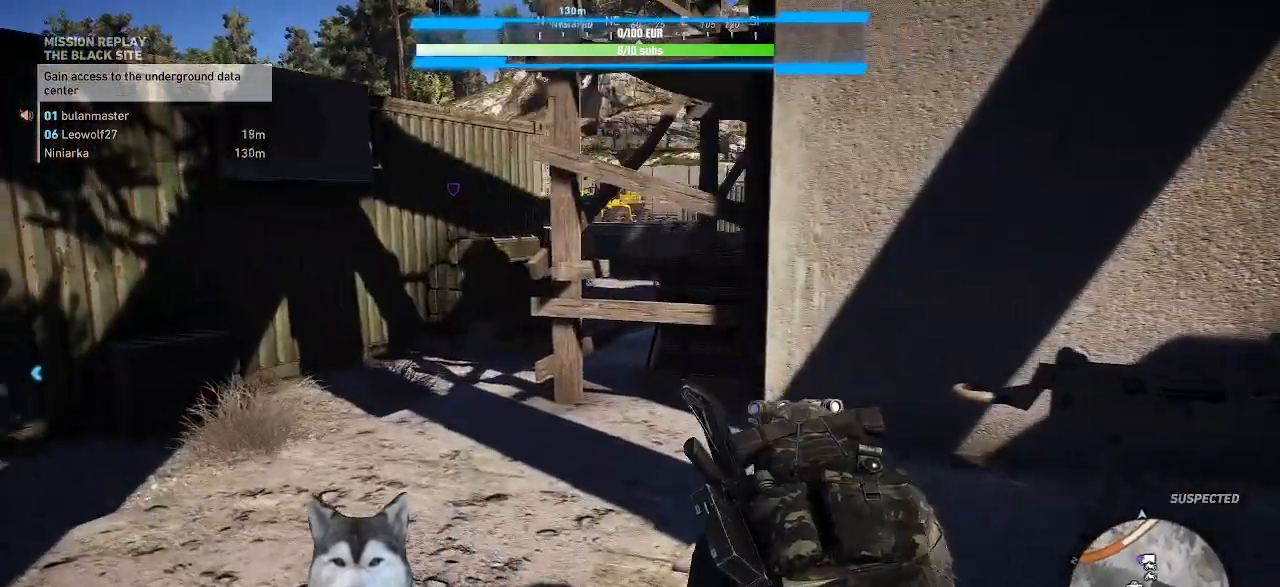
{"keys": ["a", "w"], "mouse": [], "events": [[367, "mouse_wheel", "down"], [500, "mouse_wheel", "up"]]}
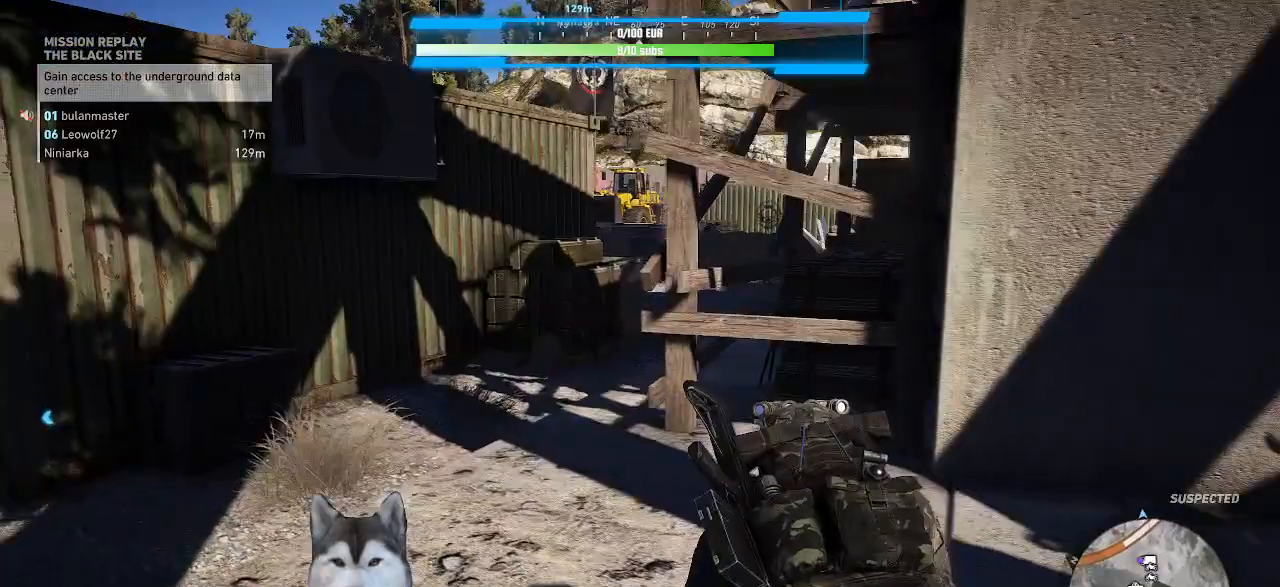
{"keys": ["a", "w"], "mouse": [], "events": []}